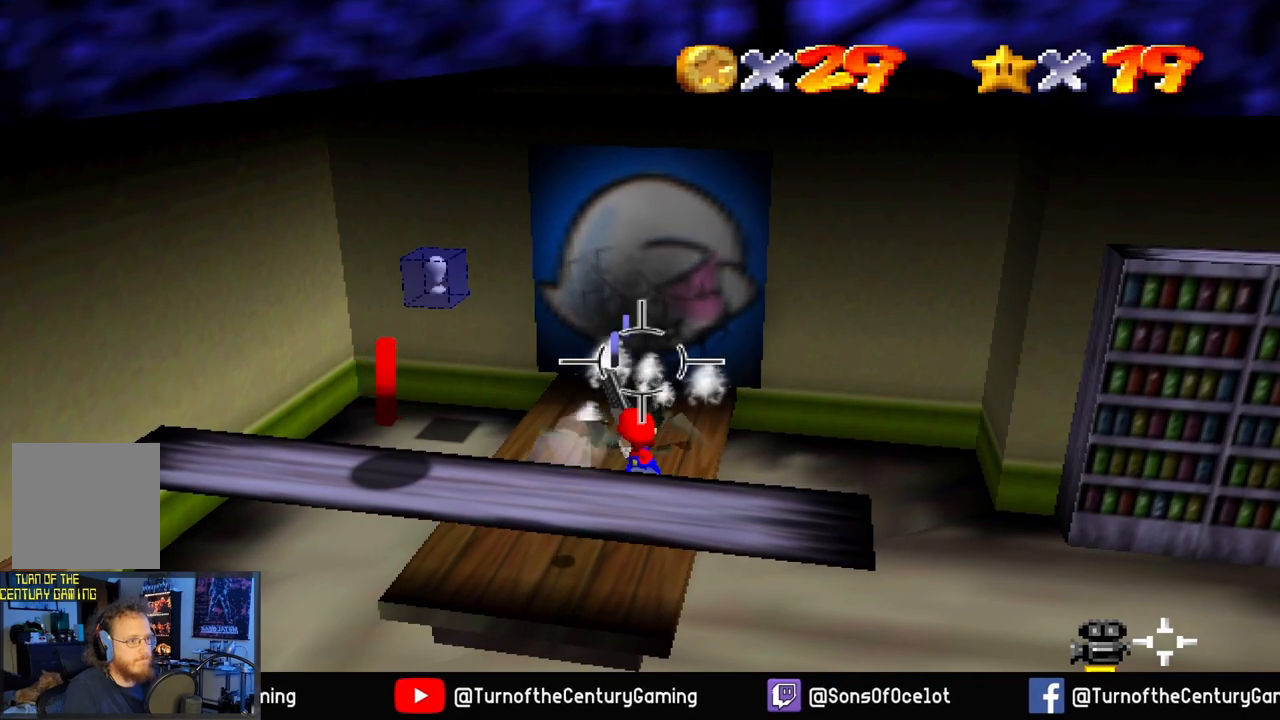
Gameplay with a controller (Xbox layout); each line is a JSON object with the inputs held at the frame after it. "events" lists button and stick changes between this image and that frame as [ms after this image, input, new state], when the widget could be followed in between.
{"buttons": [], "left_stick": "up", "right_stick": "center", "events": [[117, "right_stick", "left"], [167, "left_stick", "up"], [300, "right_stick", "center"]]}
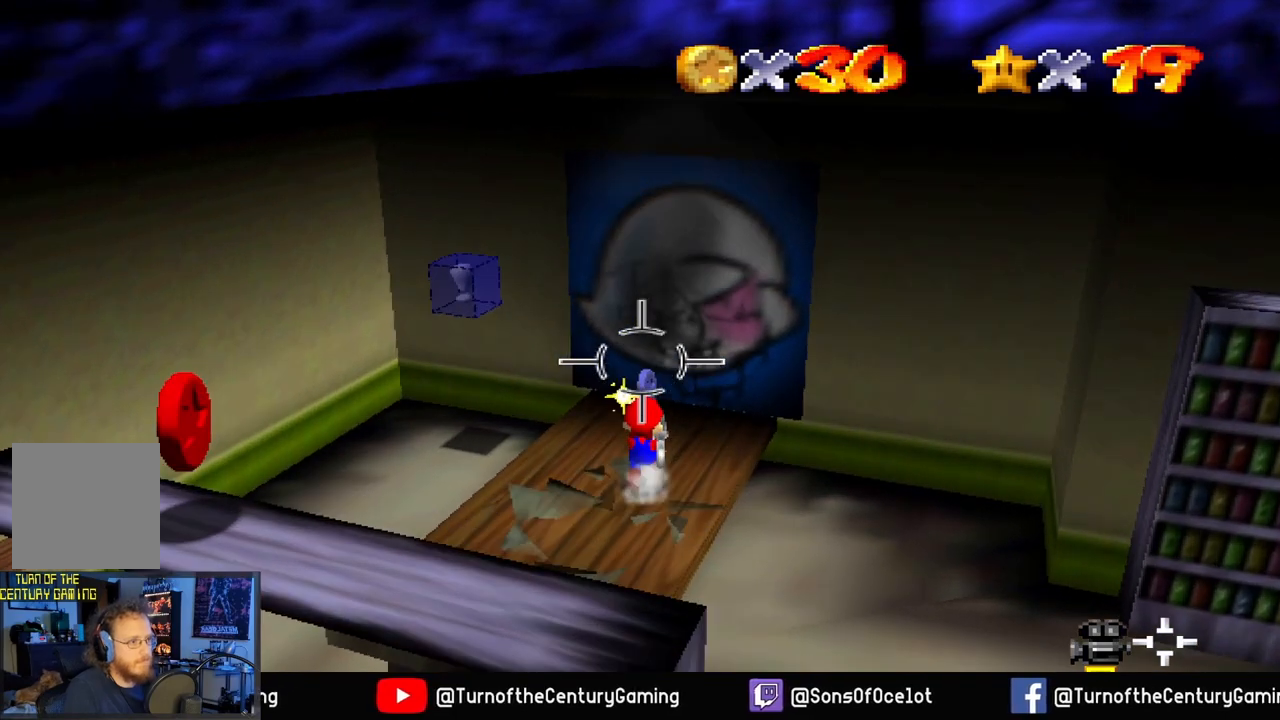
{"buttons": [], "left_stick": "center", "right_stick": "center", "events": [[401, "left_stick", "center"]]}
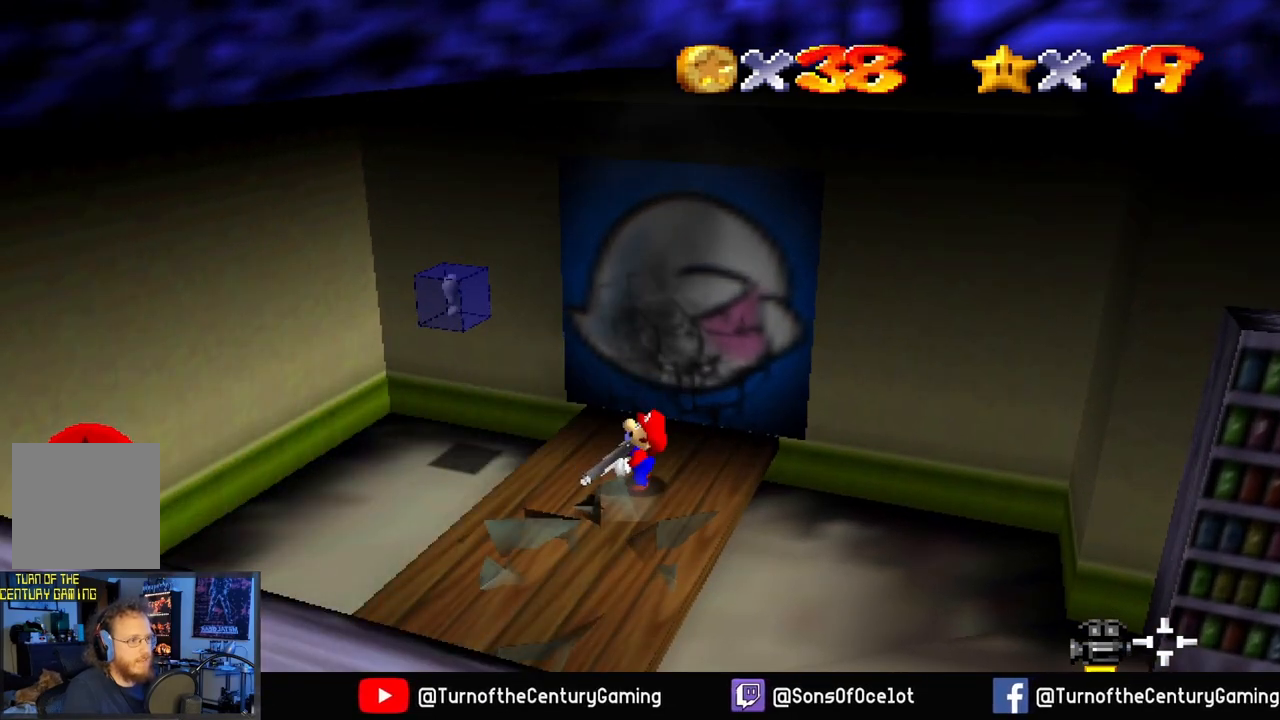
{"buttons": [], "left_stick": "center", "right_stick": "center", "events": []}
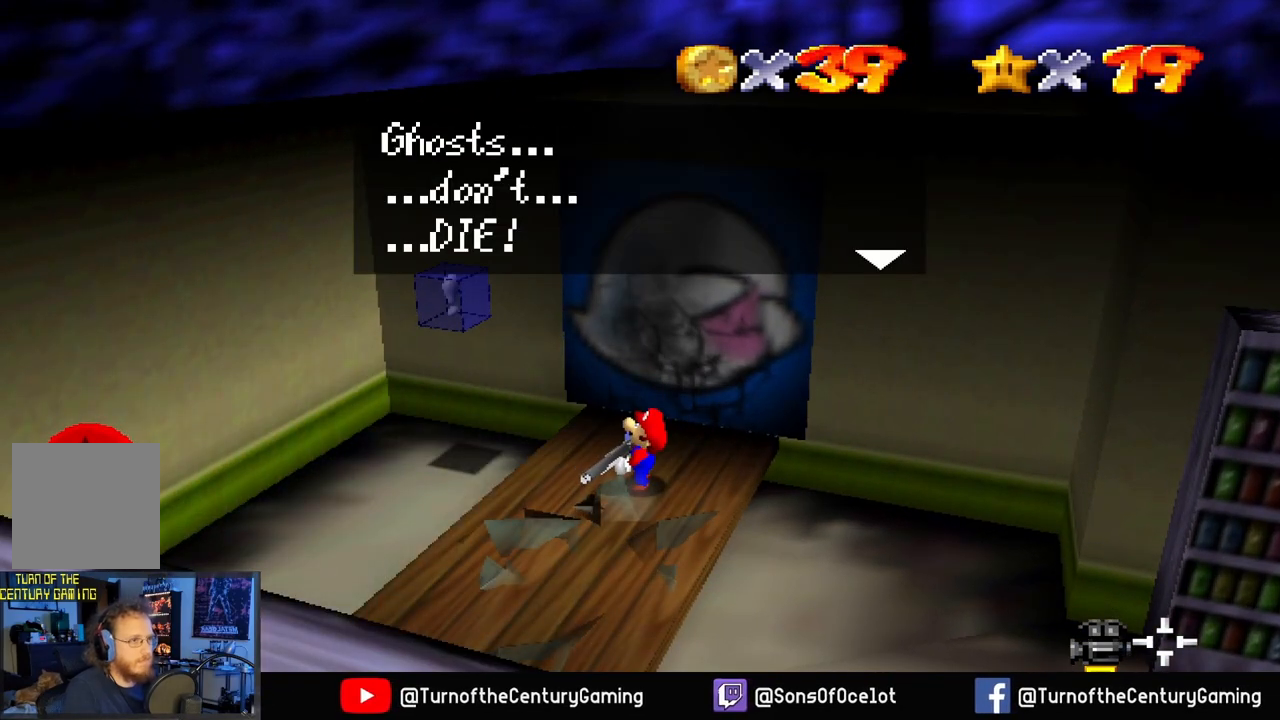
{"buttons": [], "left_stick": "center", "right_stick": "center", "events": []}
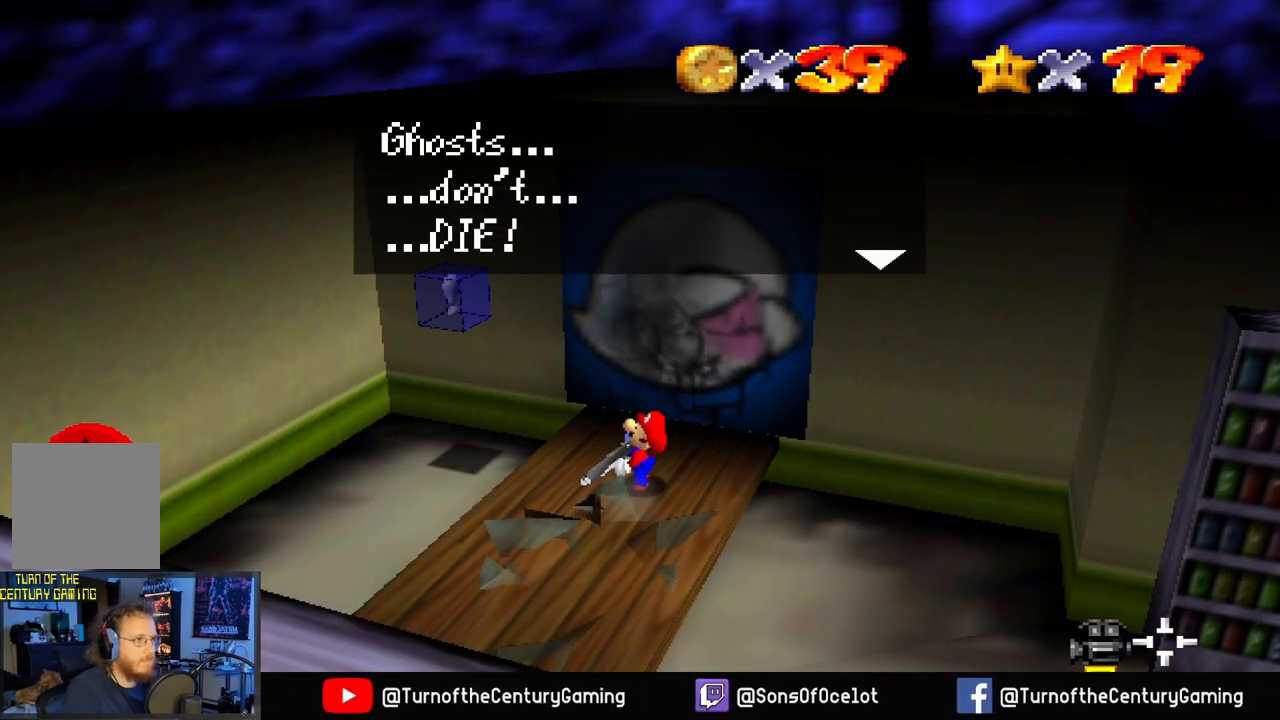
{"buttons": [], "left_stick": "center", "right_stick": "center", "events": [[167, "A", "down"], [350, "A", "up"]]}
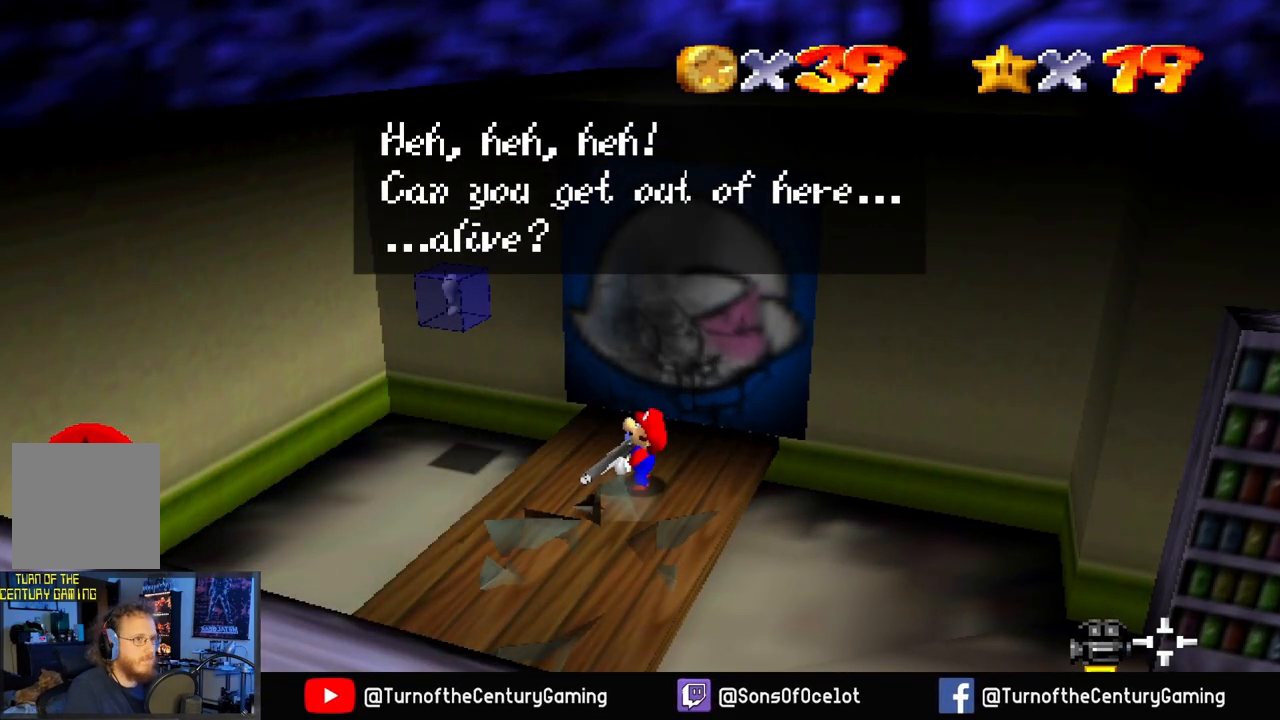
{"buttons": ["A"], "left_stick": "center", "right_stick": "center", "events": [[484, "A", "down"]]}
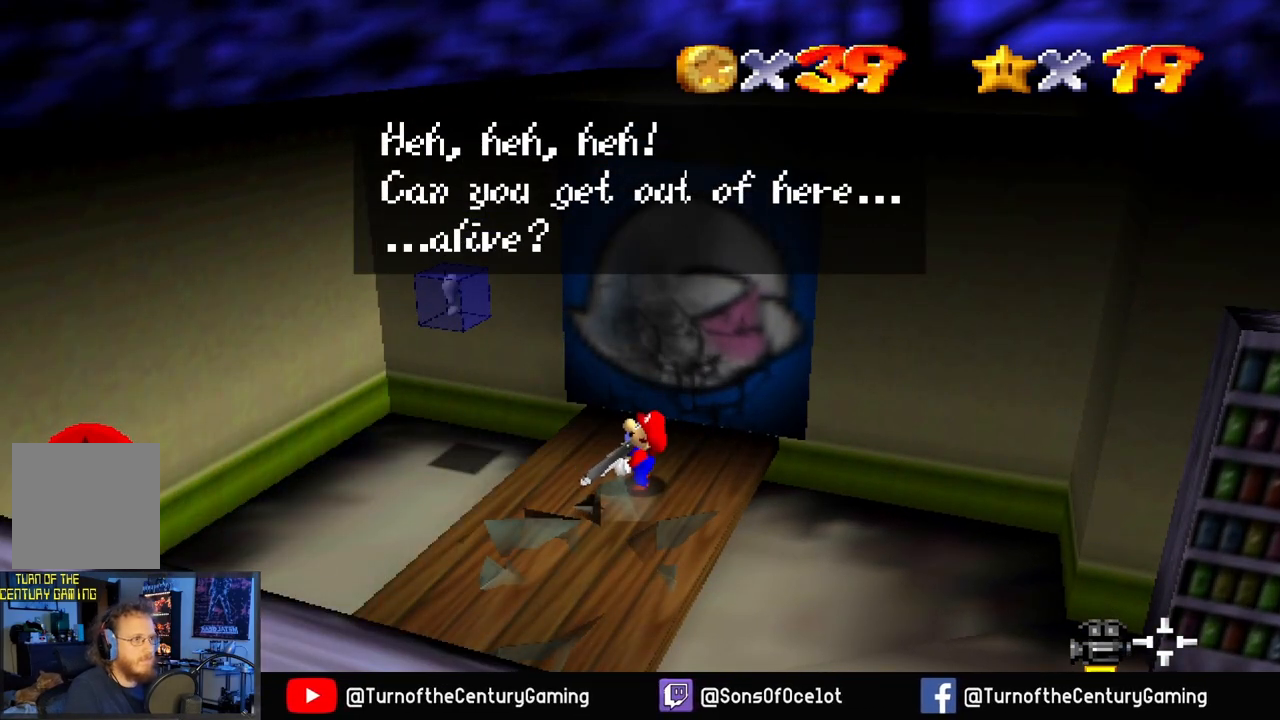
{"buttons": [], "left_stick": "center", "right_stick": "center", "events": [[183, "A", "up"]]}
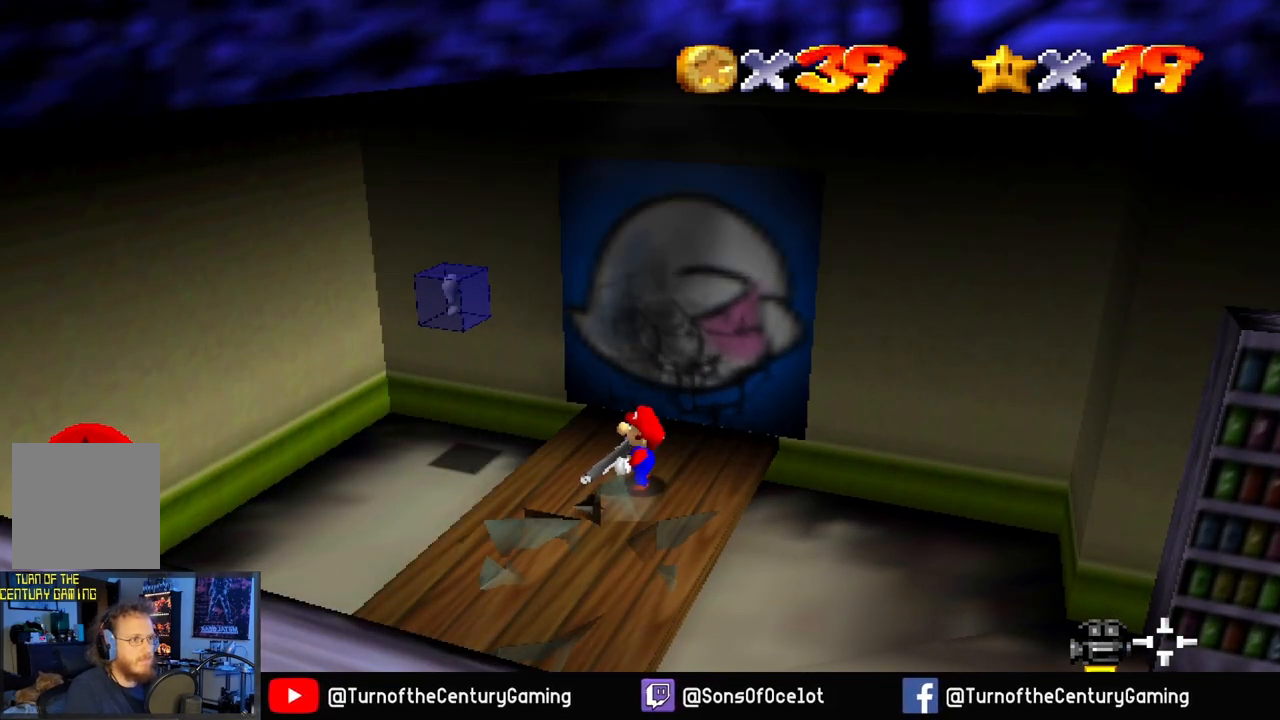
{"buttons": [], "left_stick": "center", "right_stick": "center", "events": []}
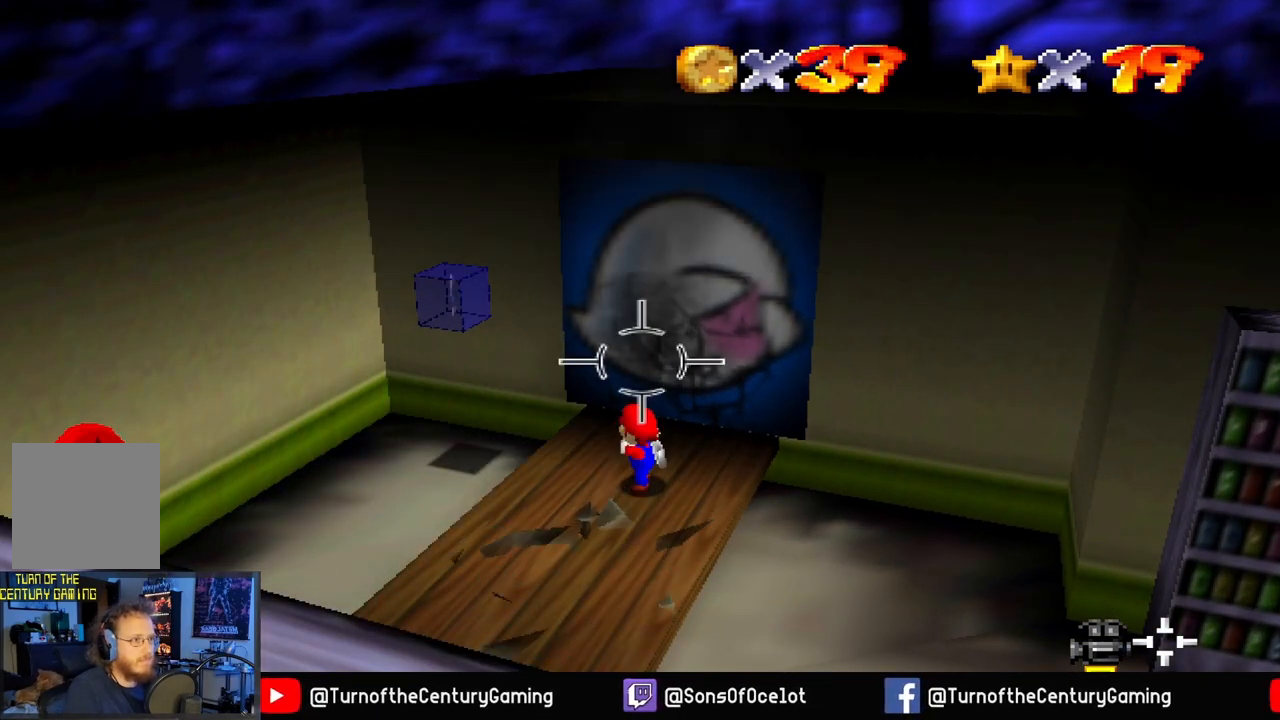
{"buttons": [], "left_stick": "center", "right_stick": "center", "events": []}
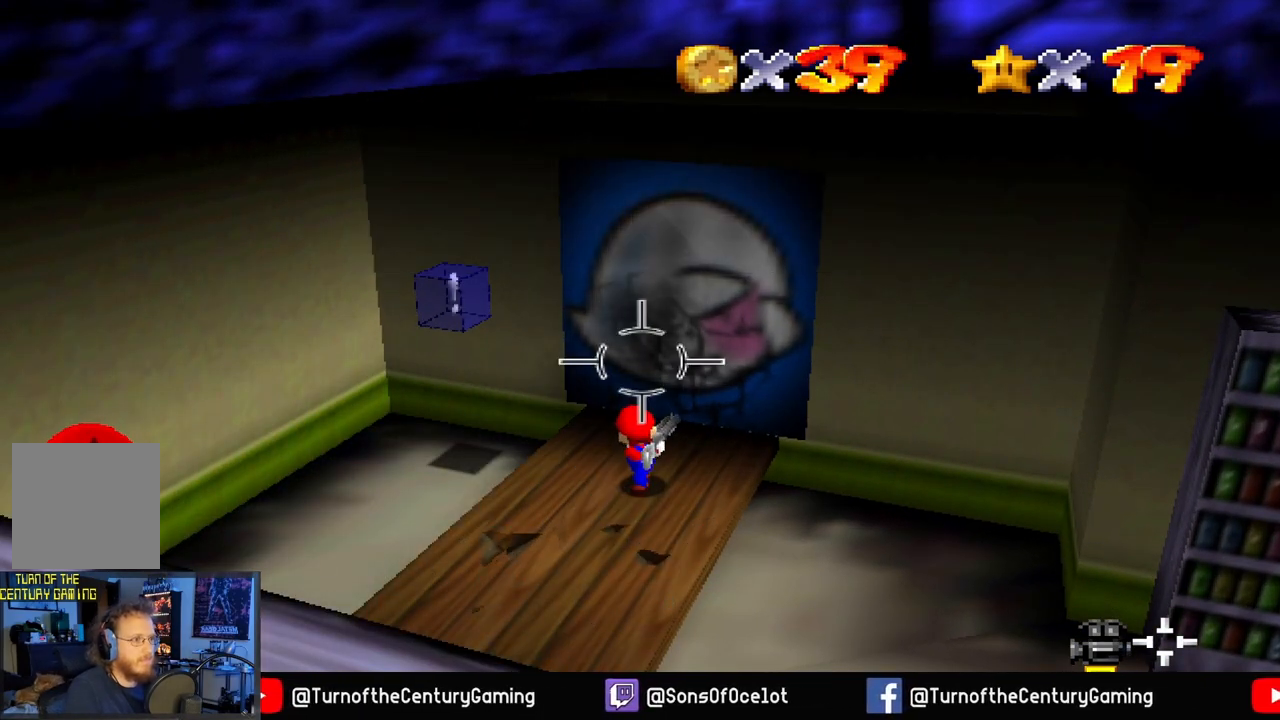
{"buttons": [], "left_stick": "down-right", "right_stick": "right", "events": [[317, "left_stick", "down"], [367, "left_stick", "down-right"], [401, "right_stick", "right"]]}
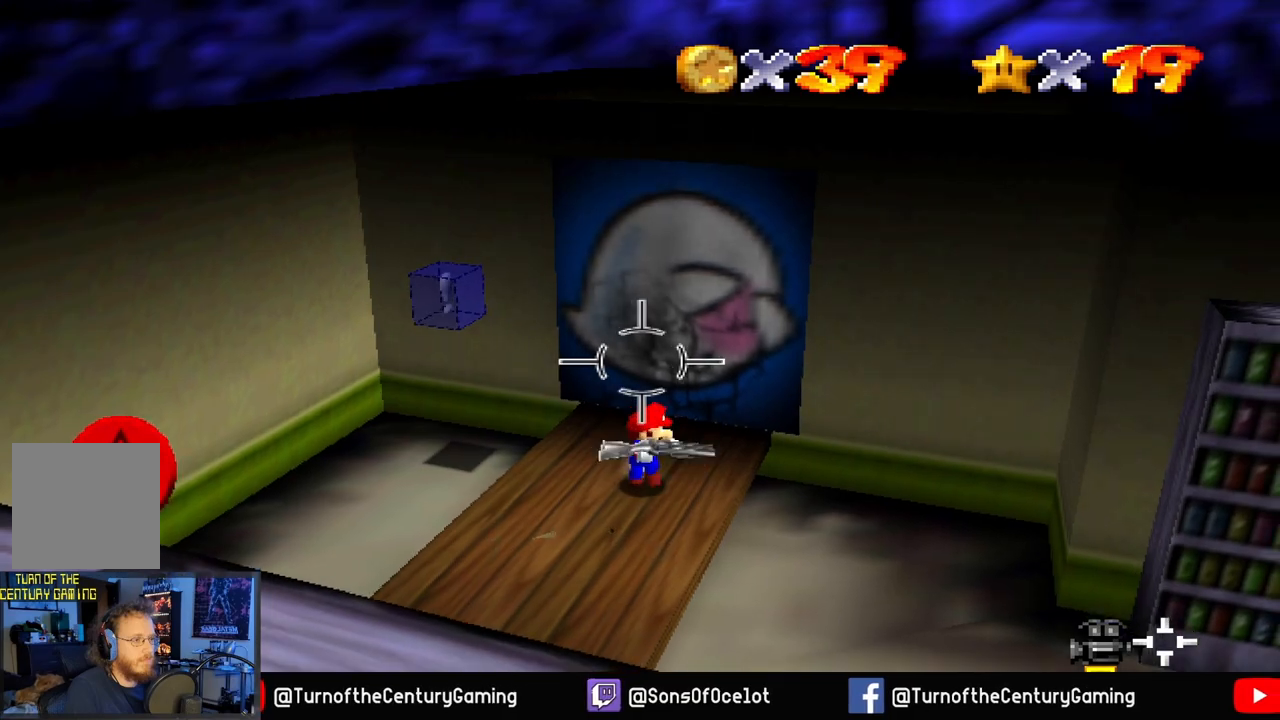
{"buttons": [], "left_stick": "up-right", "right_stick": "down-right", "events": [[383, "left_stick", "up-right"], [467, "right_stick", "down-right"]]}
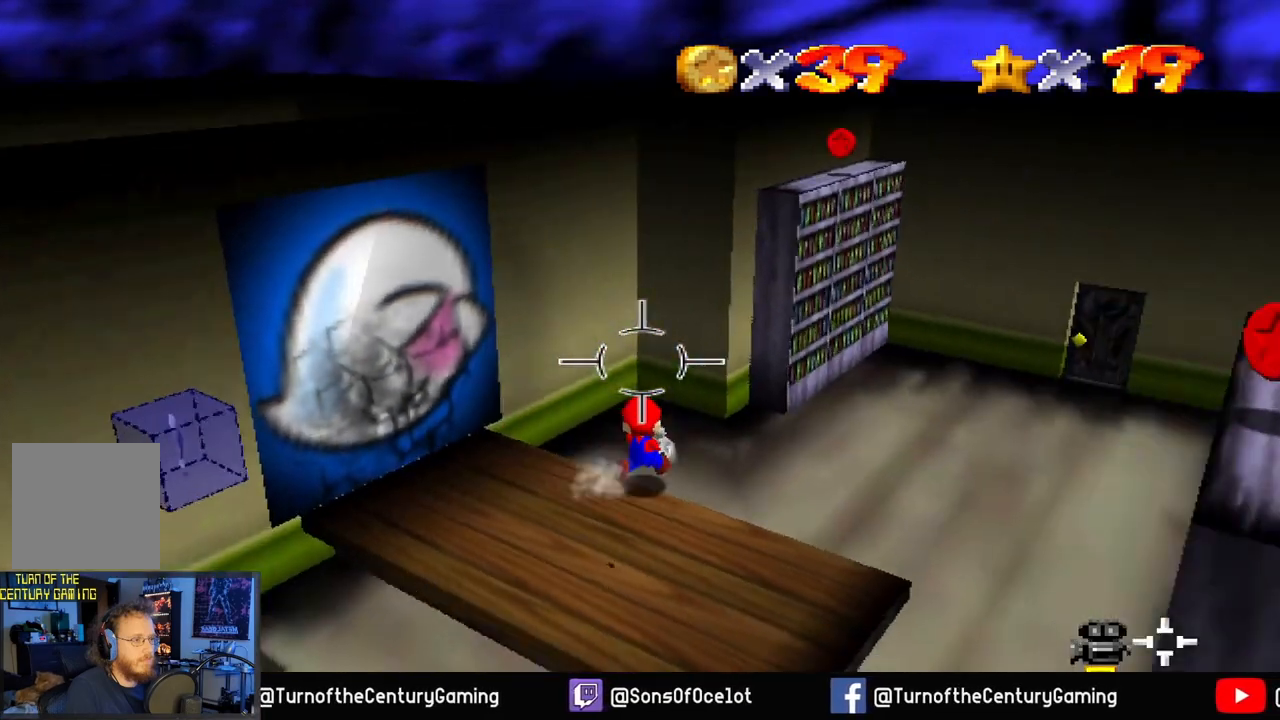
{"buttons": [], "left_stick": "up-right", "right_stick": "right", "events": [[134, "right_stick", "center"], [351, "right_stick", "right"]]}
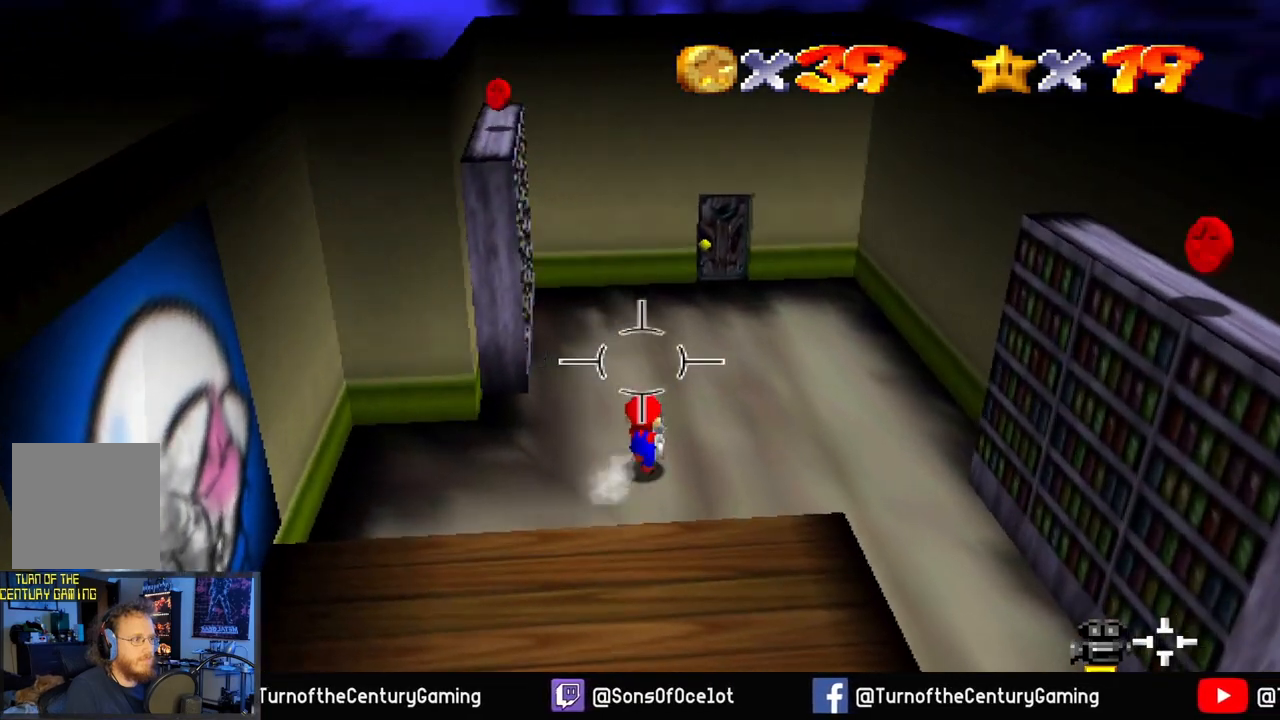
{"buttons": [], "left_stick": "up", "right_stick": "center", "events": [[50, "right_stick", "center"], [300, "left_stick", "up"]]}
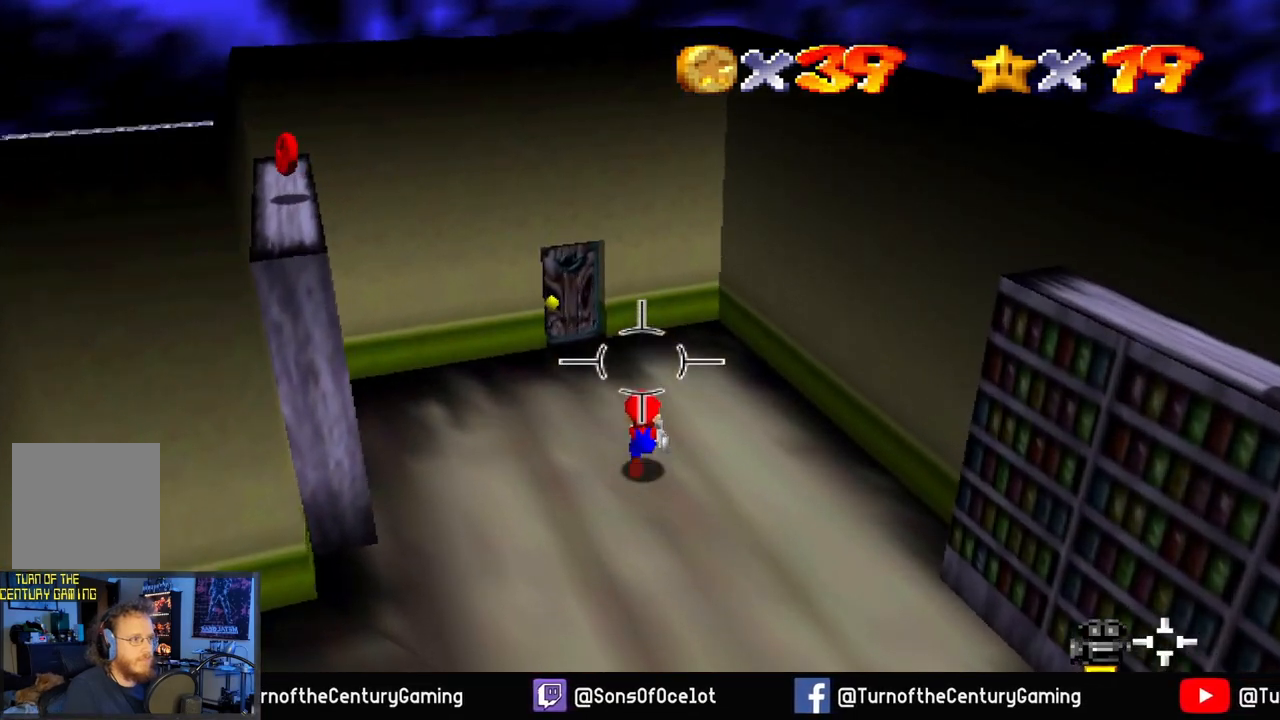
{"buttons": [], "left_stick": "up", "right_stick": "center", "events": []}
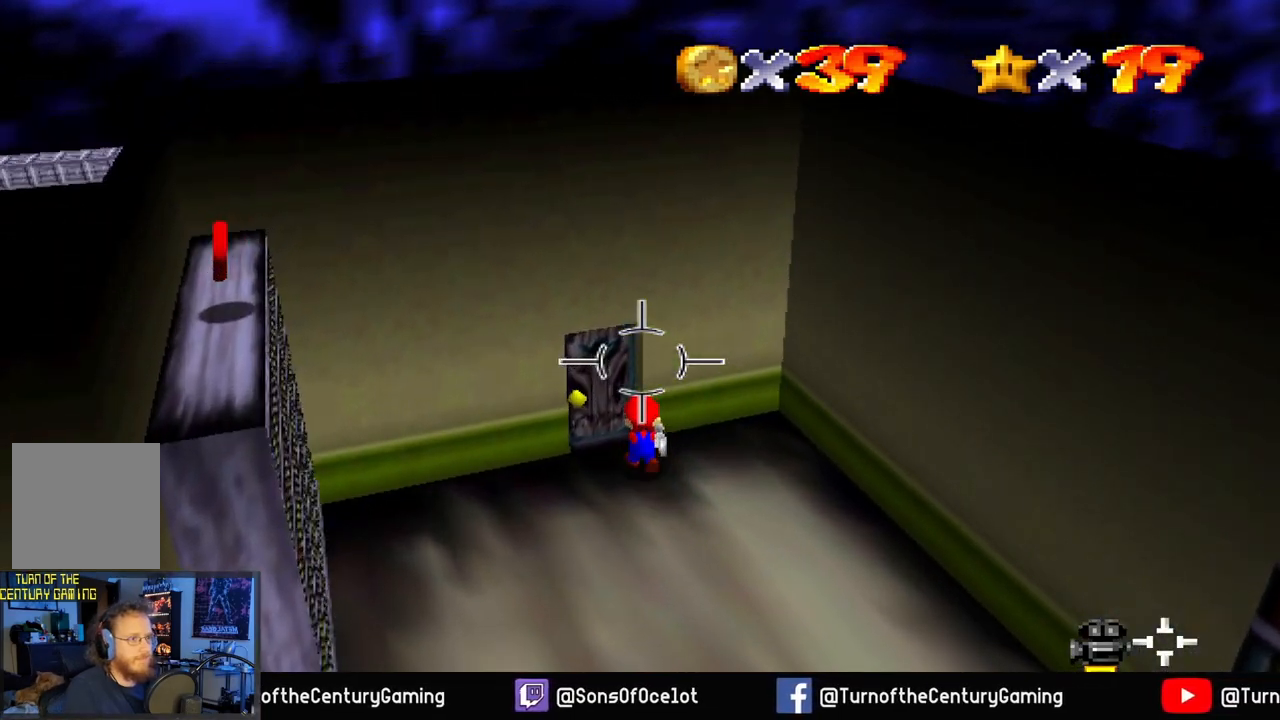
{"buttons": [], "left_stick": "up", "right_stick": "center", "events": []}
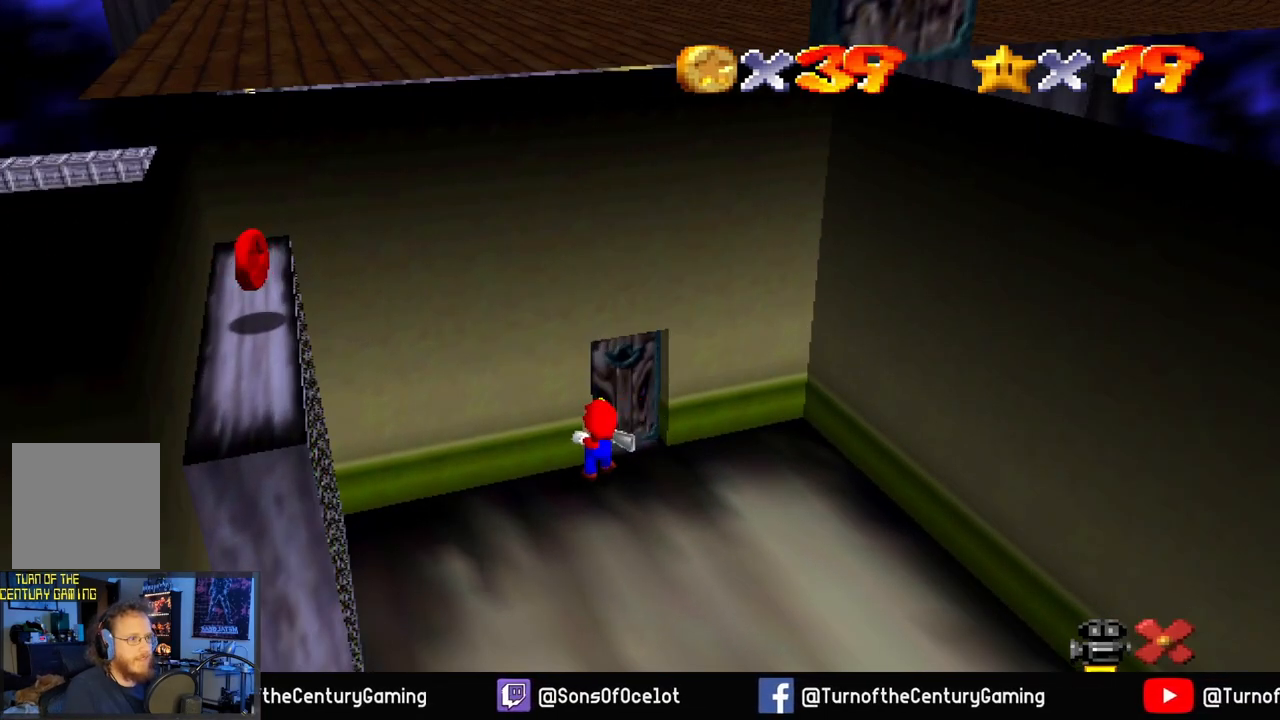
{"buttons": [], "left_stick": "center", "right_stick": "center", "events": [[17, "left_stick", "center"]]}
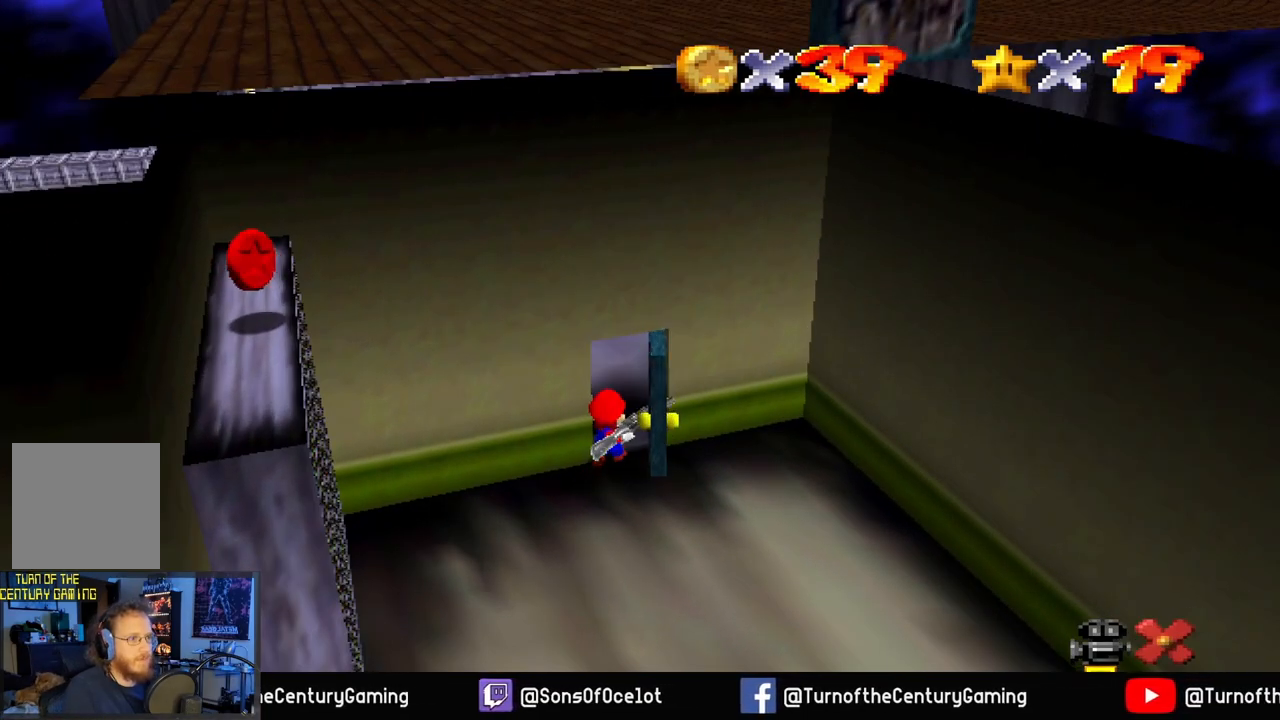
{"buttons": [], "left_stick": "center", "right_stick": "center", "events": []}
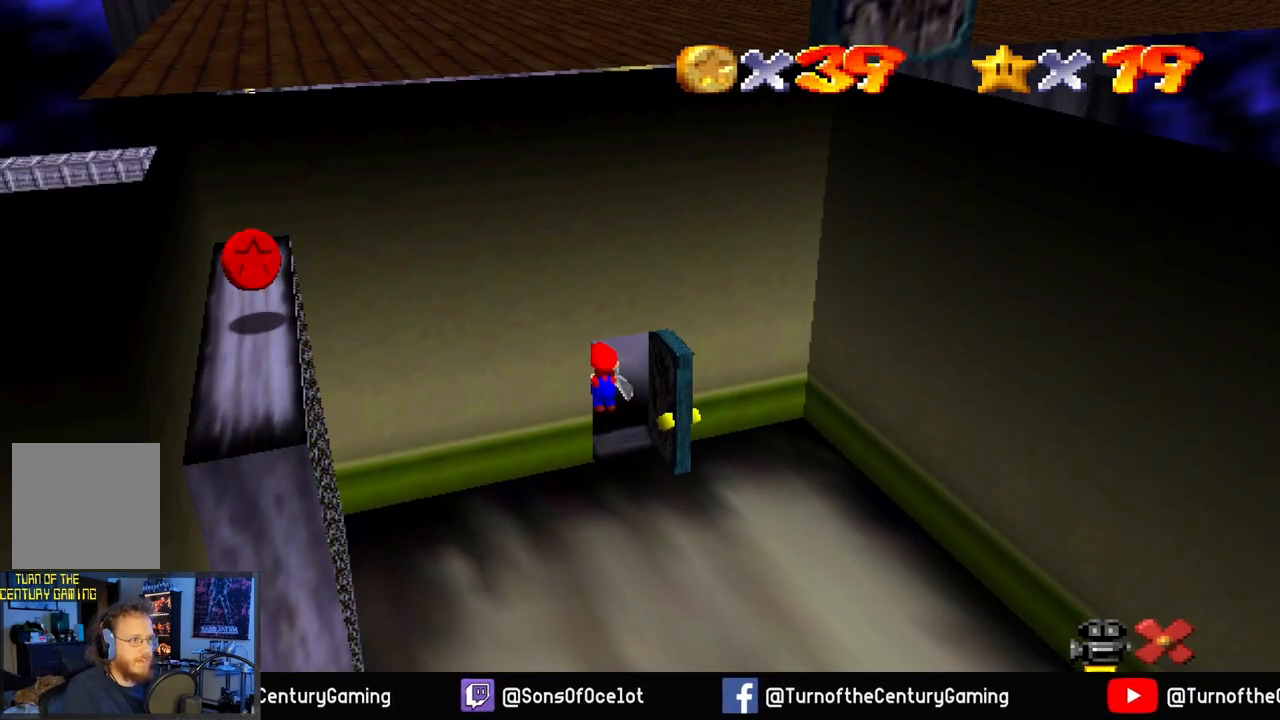
{"buttons": [], "left_stick": "center", "right_stick": "center", "events": []}
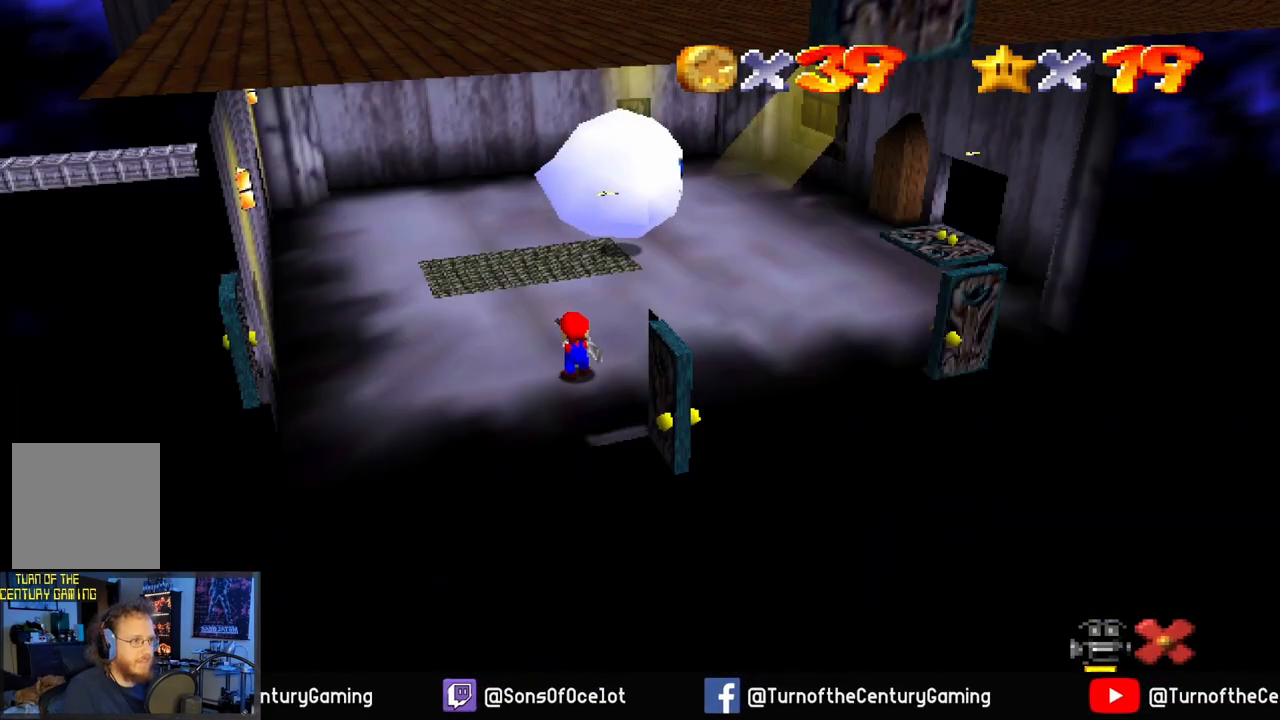
{"buttons": [], "left_stick": "up", "right_stick": "up-right", "events": [[233, "left_stick", "up"], [367, "right_stick", "up-right"]]}
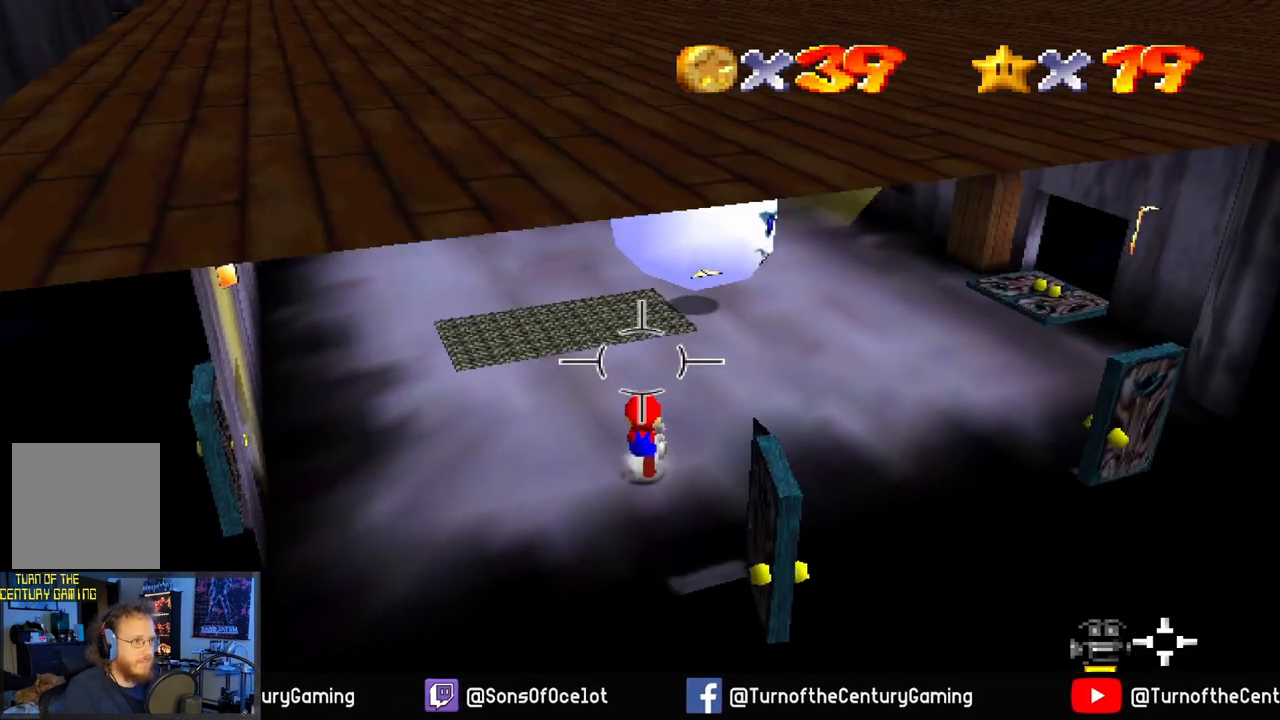
{"buttons": [], "left_stick": "center", "right_stick": "up-left", "events": [[150, "right_stick", "up"], [284, "right_stick", "center"], [351, "left_stick", "left"], [434, "right_stick", "up-left"], [467, "left_stick", "center"]]}
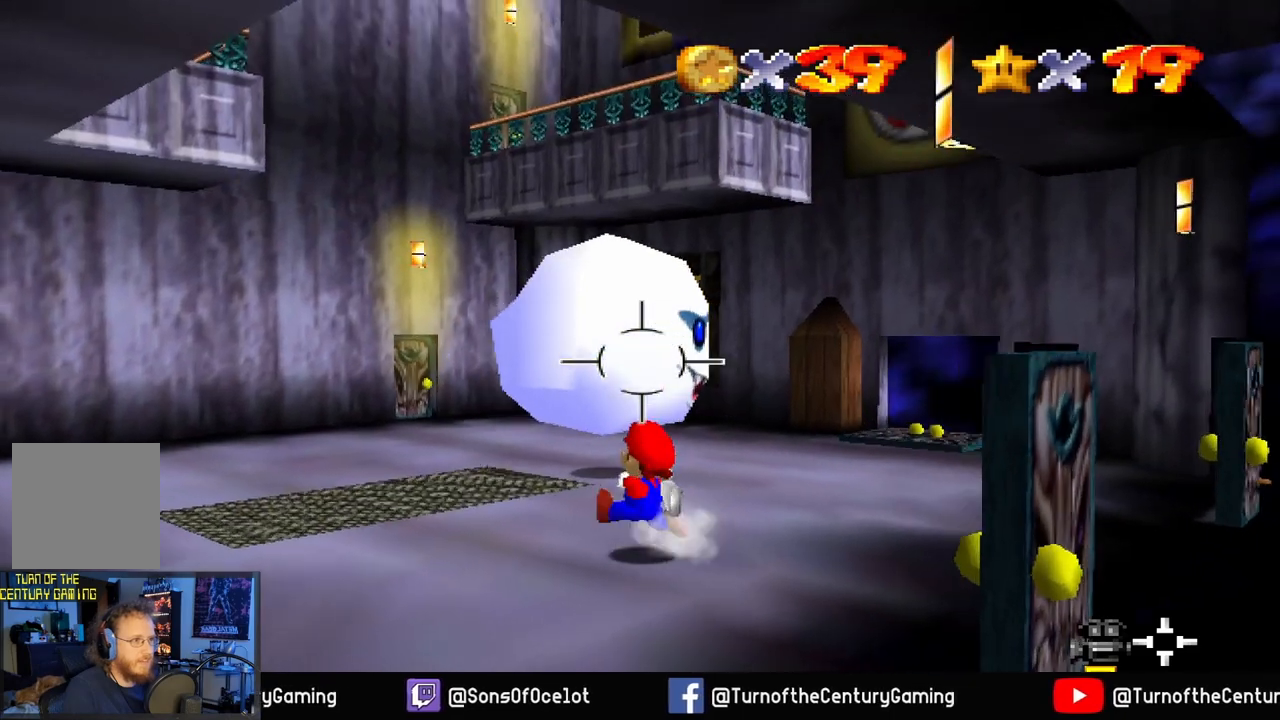
{"buttons": [], "left_stick": "up", "right_stick": "center", "events": [[33, "right_stick", "center"], [83, "L1", "down"], [217, "L1", "up"], [500, "left_stick", "up"]]}
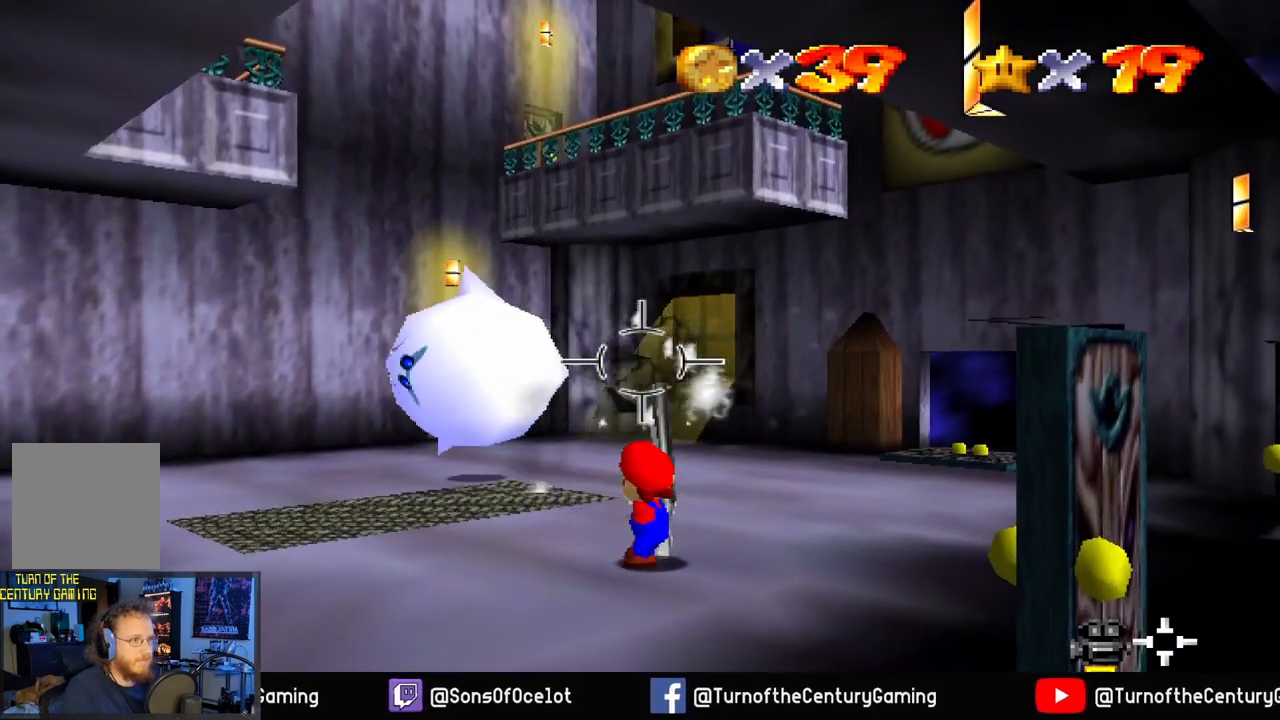
{"buttons": ["L1"], "left_stick": "up", "right_stick": "center", "events": [[50, "right_stick", "left"], [367, "right_stick", "center"], [401, "L1", "down"]]}
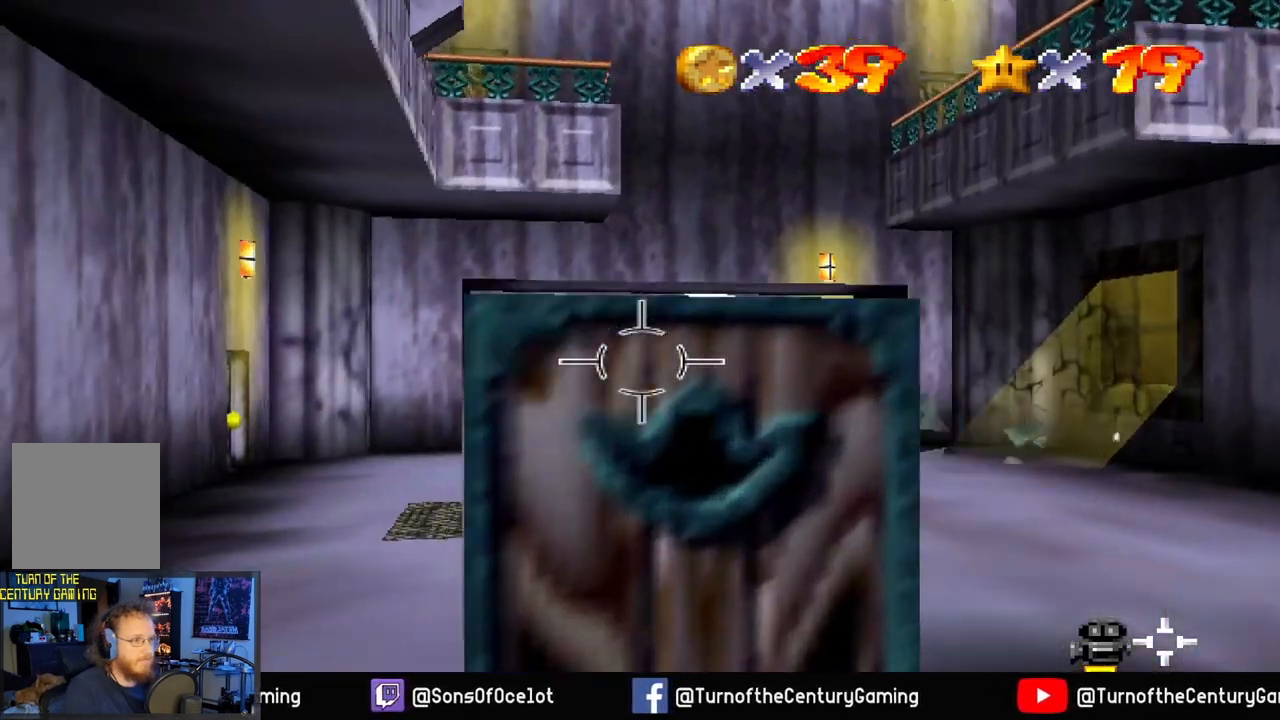
{"buttons": [], "left_stick": "up-right", "right_stick": "center", "events": [[33, "L1", "up"], [117, "left_stick", "center"], [434, "left_stick", "up-right"]]}
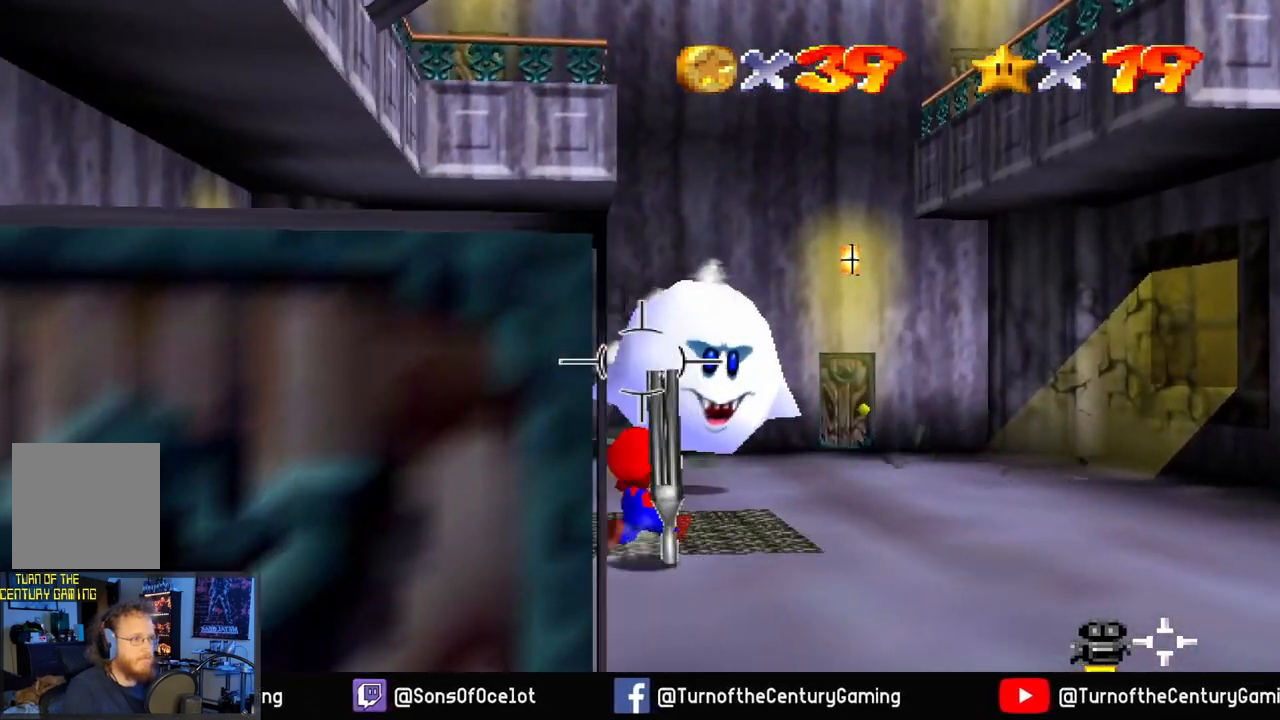
{"buttons": [], "left_stick": "center", "right_stick": "center", "events": [[117, "L1", "down"], [117, "left_stick", "center"], [251, "L1", "up"]]}
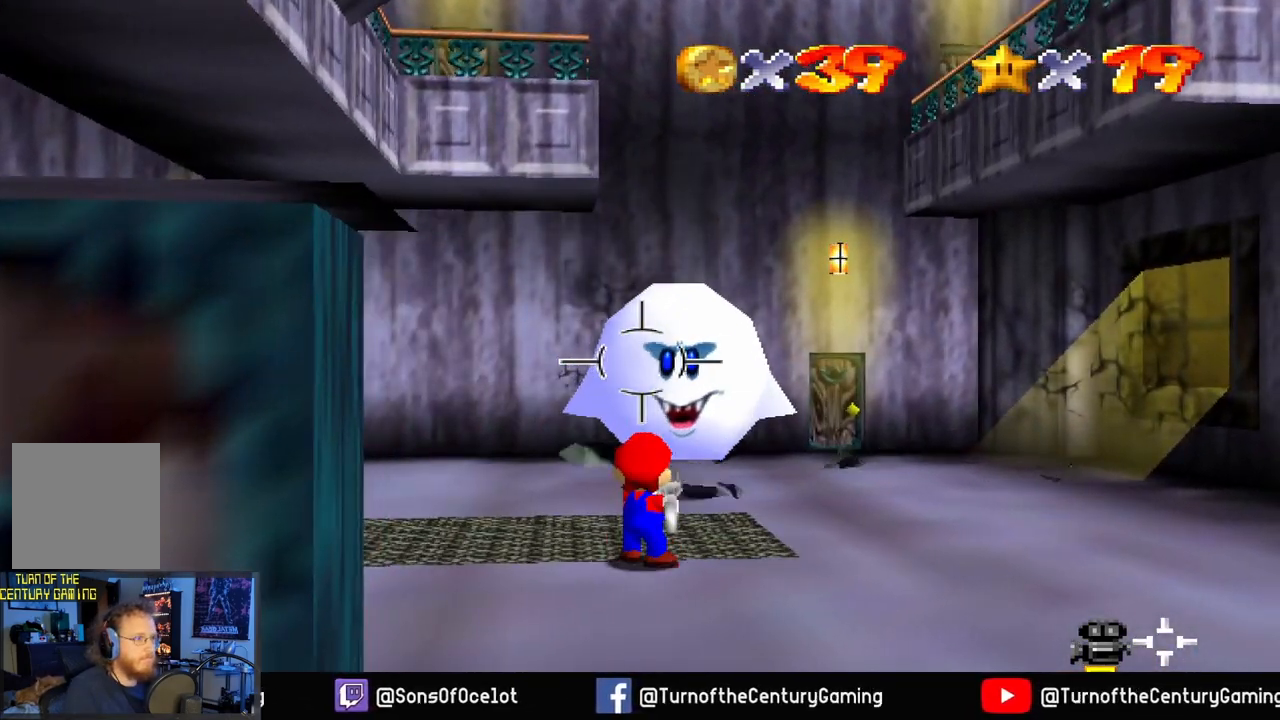
{"buttons": [], "left_stick": "up-right", "right_stick": "center", "events": [[100, "L1", "down"], [250, "L1", "up"], [500, "left_stick", "up-right"]]}
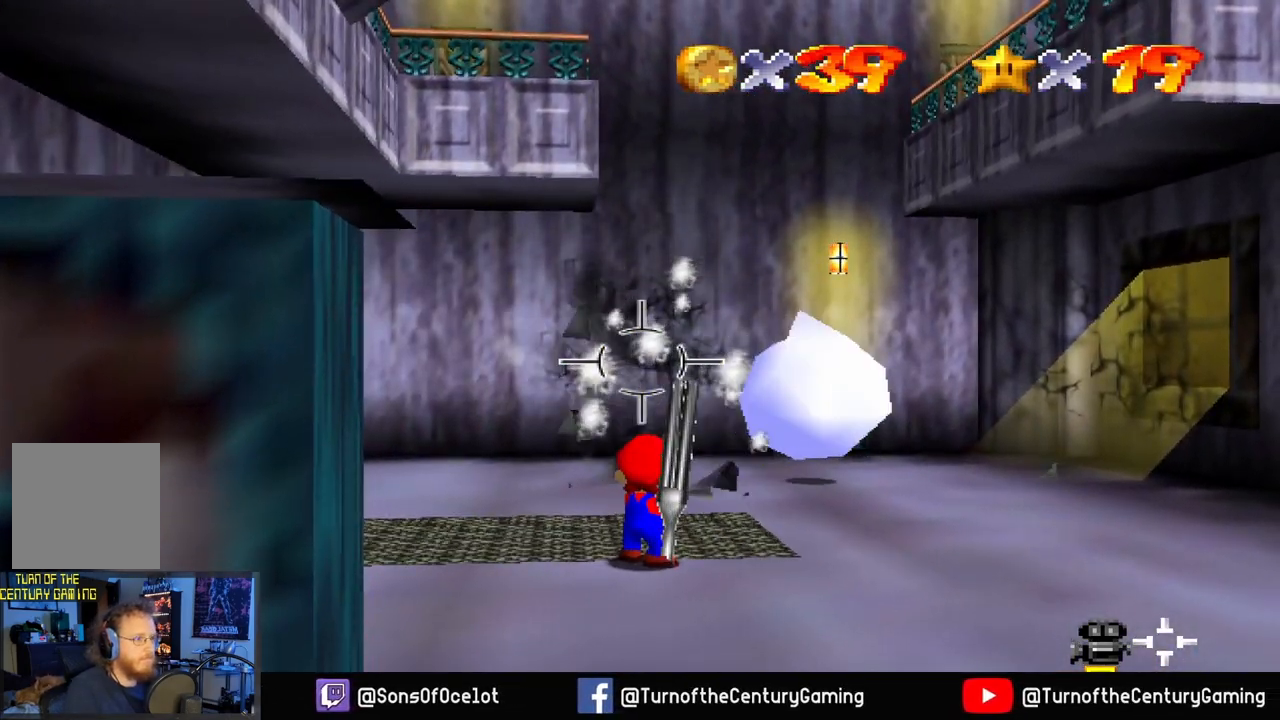
{"buttons": [], "left_stick": "up", "right_stick": "center", "events": [[34, "right_stick", "down"], [100, "right_stick", "down-right"], [317, "right_stick", "center"], [451, "left_stick", "up"]]}
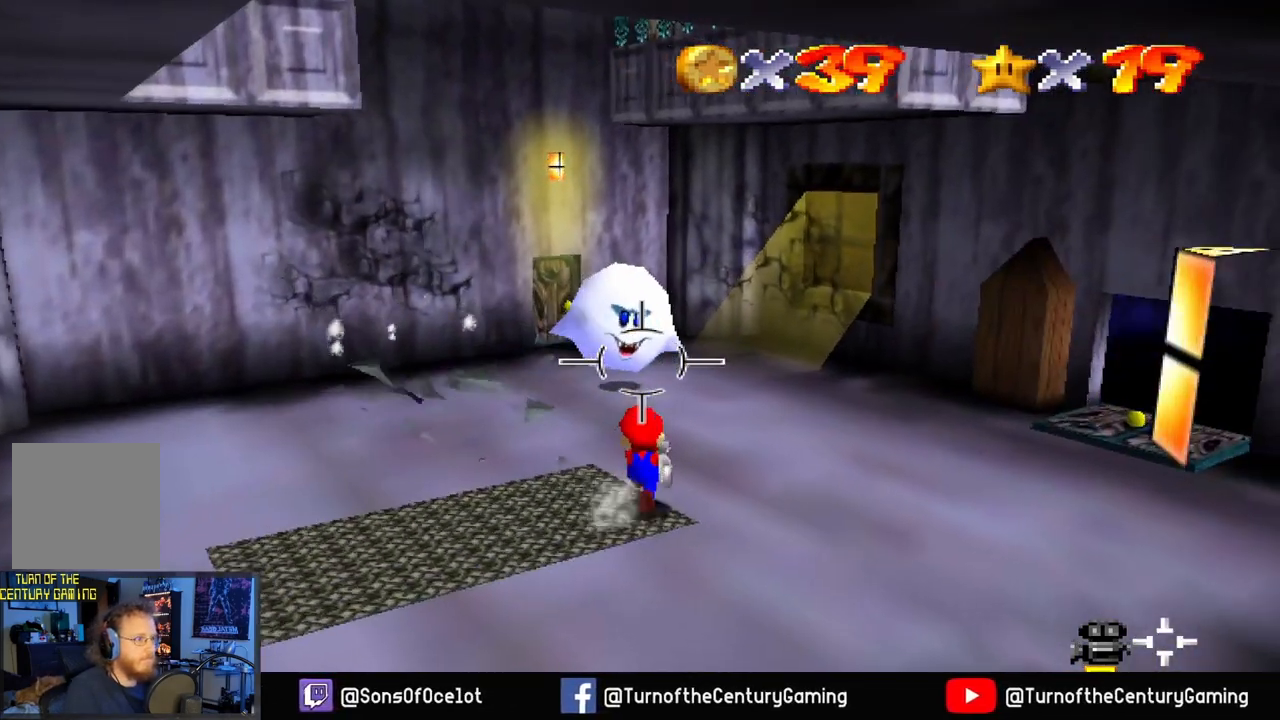
{"buttons": [], "left_stick": "center", "right_stick": "center", "events": [[67, "right_stick", "up"], [200, "right_stick", "center"], [334, "left_stick", "center"], [384, "L1", "down"], [501, "L1", "up"]]}
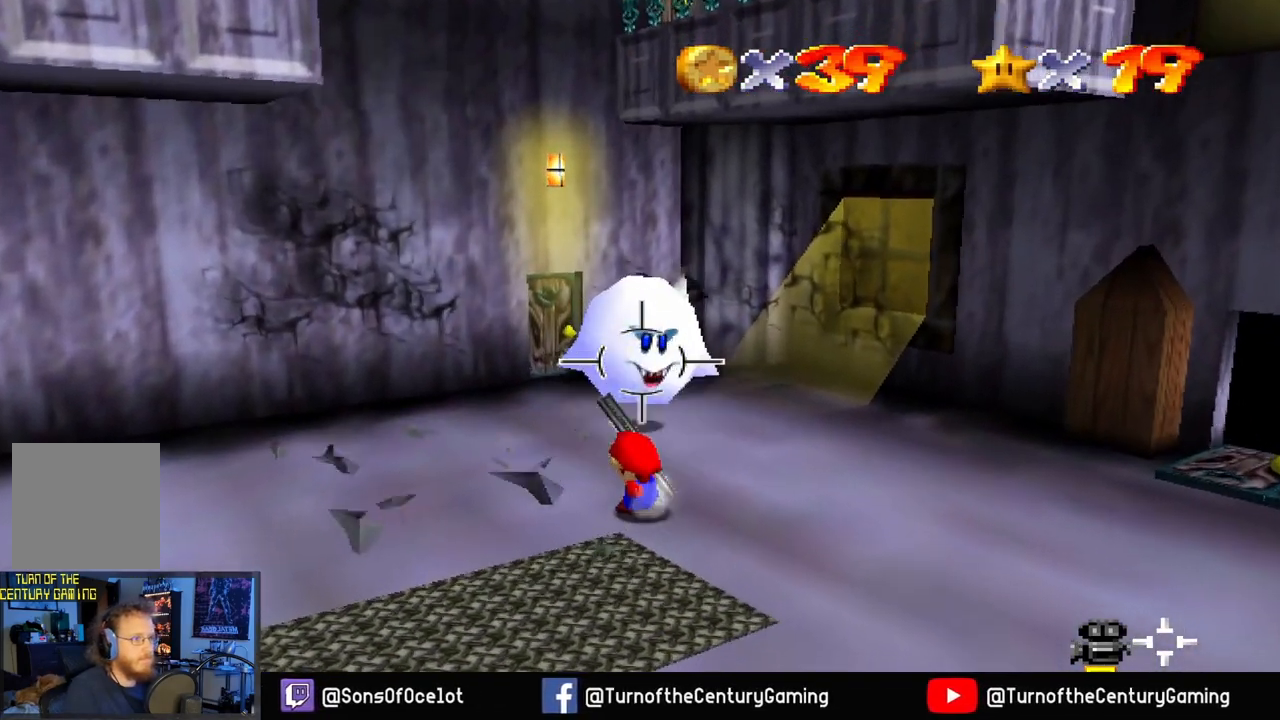
{"buttons": [], "left_stick": "center", "right_stick": "center", "events": []}